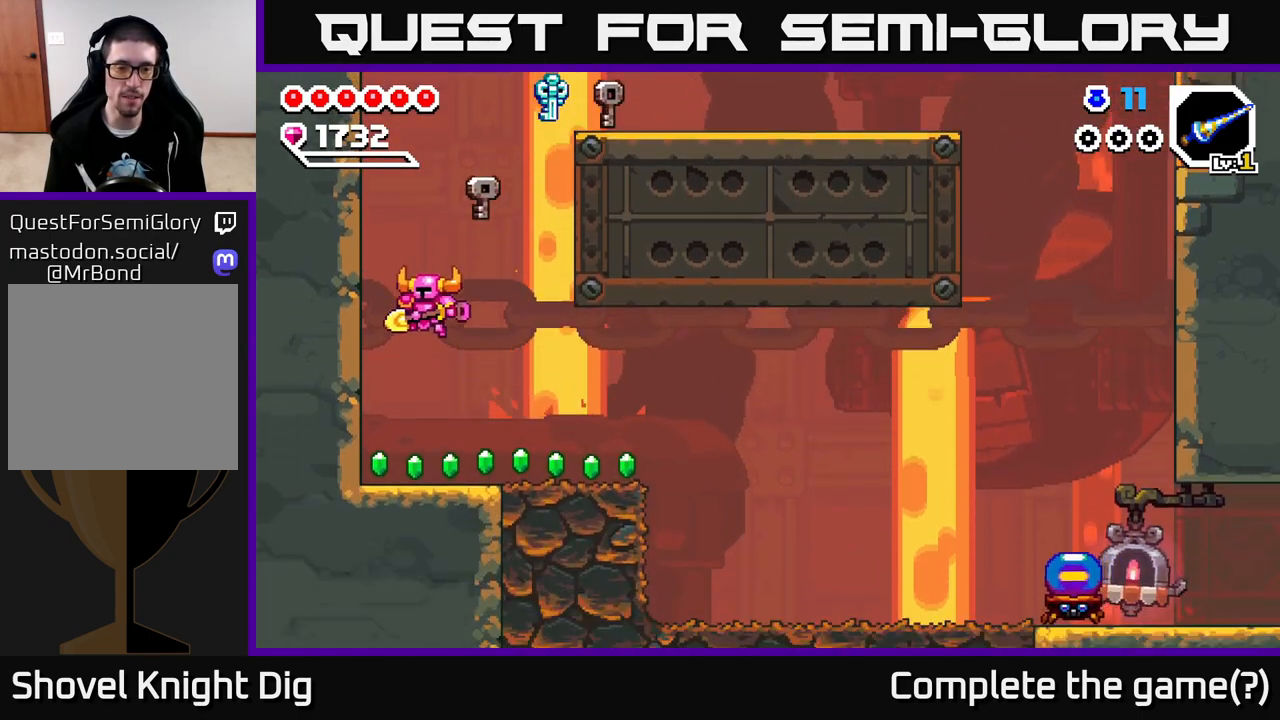
Gameplay with a controller (Xbox layout); each line is a JSON object with the inputs held at the frame after it. "events" lists button and stick changes between this image and that frame as [ms after this image, input, new state], when the widget could be followed in between.
{"buttons": [], "left_stick": "right", "right_stick": "center", "events": [[167, "left_stick", "down-right"], [217, "left_stick", "right"]]}
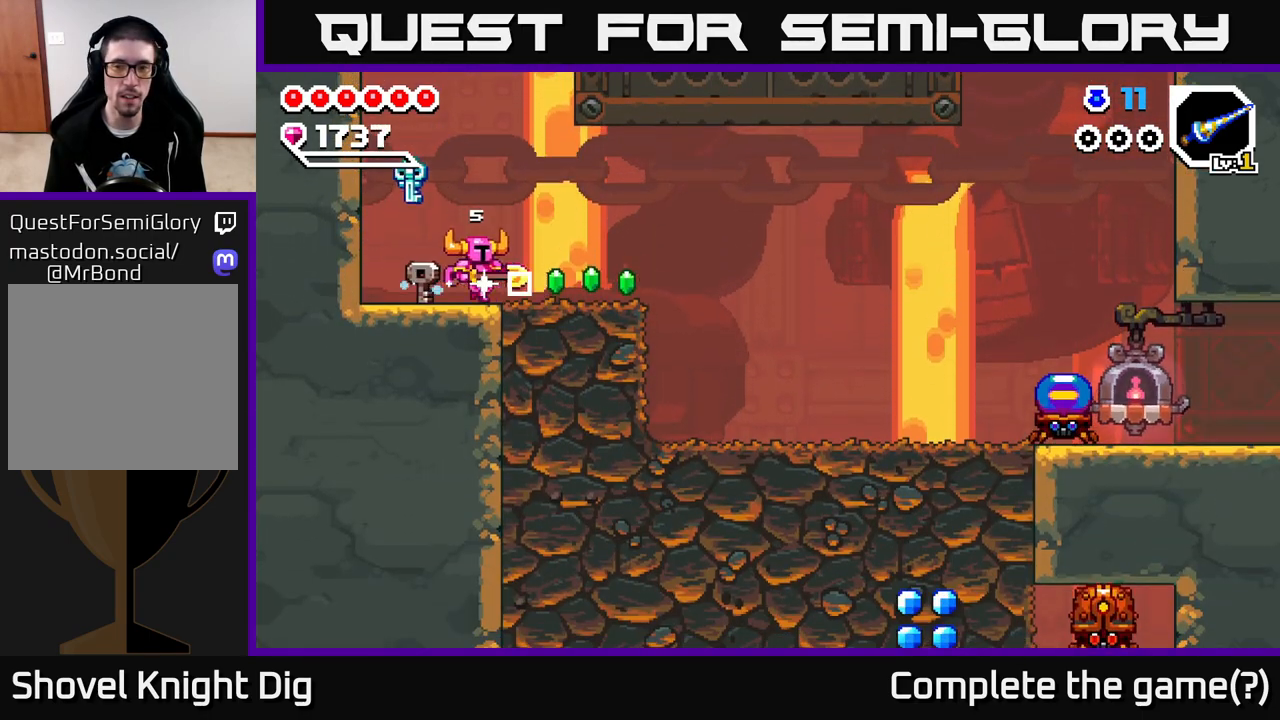
{"buttons": ["X"], "left_stick": "down", "right_stick": "center", "events": [[467, "left_stick", "down"], [500, "X", "down"]]}
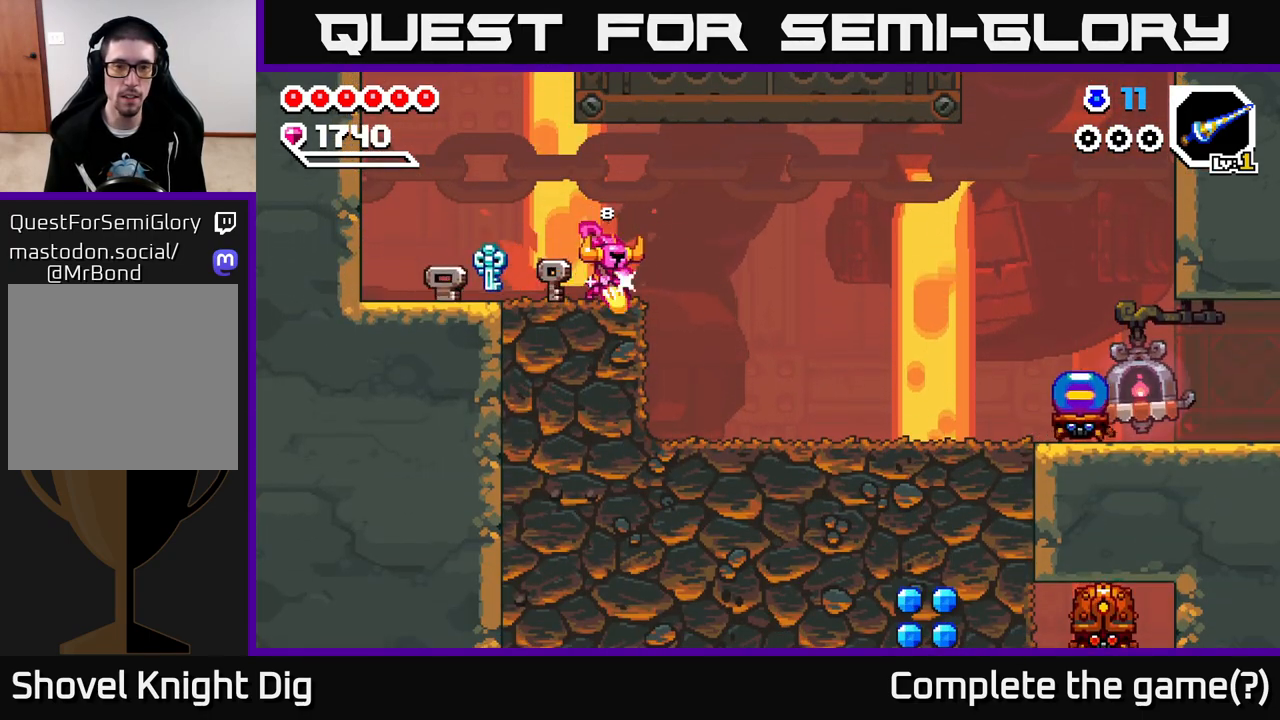
{"buttons": [], "left_stick": "left", "right_stick": "center", "events": [[83, "X", "up"], [183, "X", "down"], [300, "X", "up"], [317, "left_stick", "left"], [383, "X", "down"], [500, "X", "up"]]}
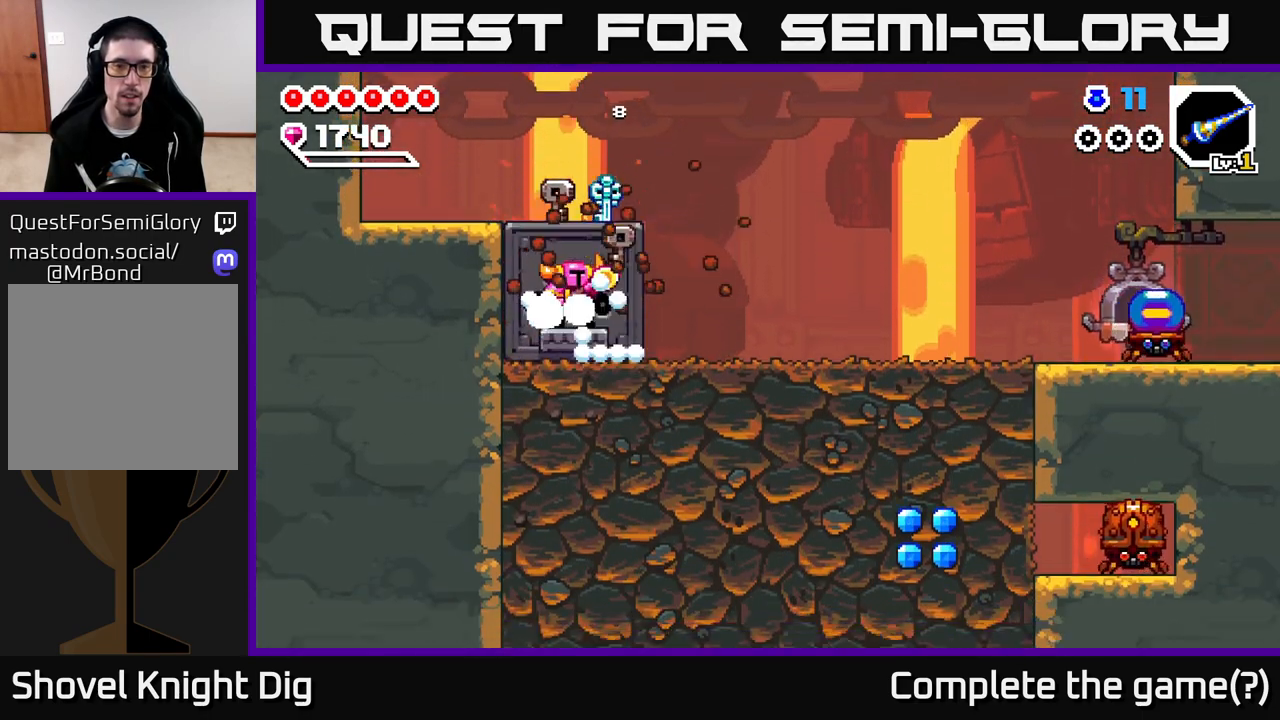
{"buttons": [], "left_stick": "center", "right_stick": "center", "events": [[117, "left_stick", "right"], [500, "left_stick", "center"]]}
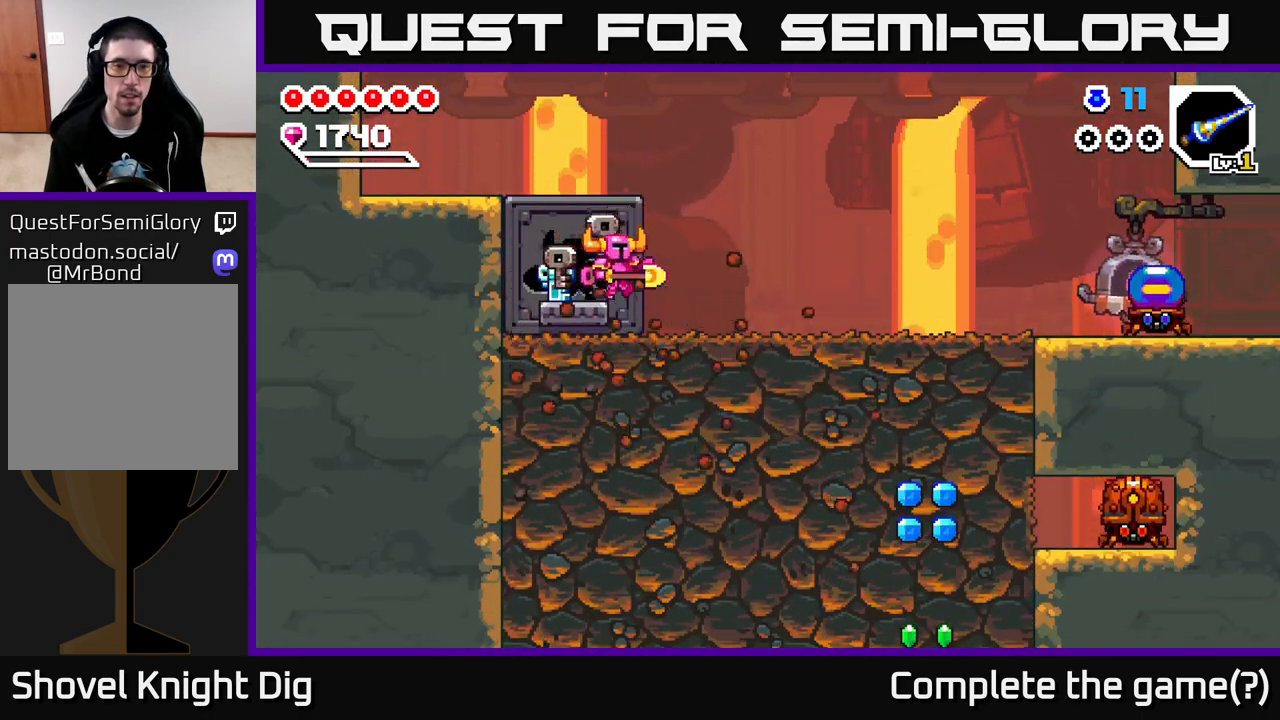
{"buttons": [], "left_stick": "center", "right_stick": "center", "events": [[17, "left_stick", "left"], [383, "left_stick", "center"]]}
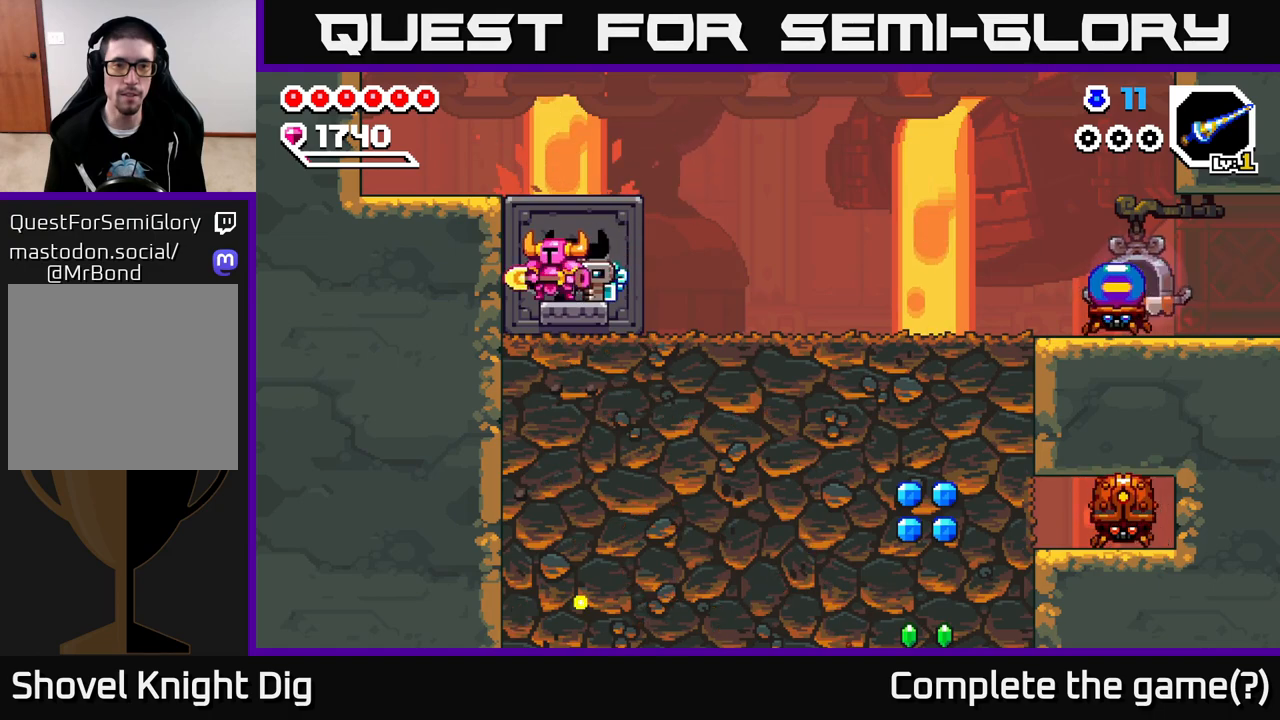
{"buttons": [], "left_stick": "center", "right_stick": "center", "events": []}
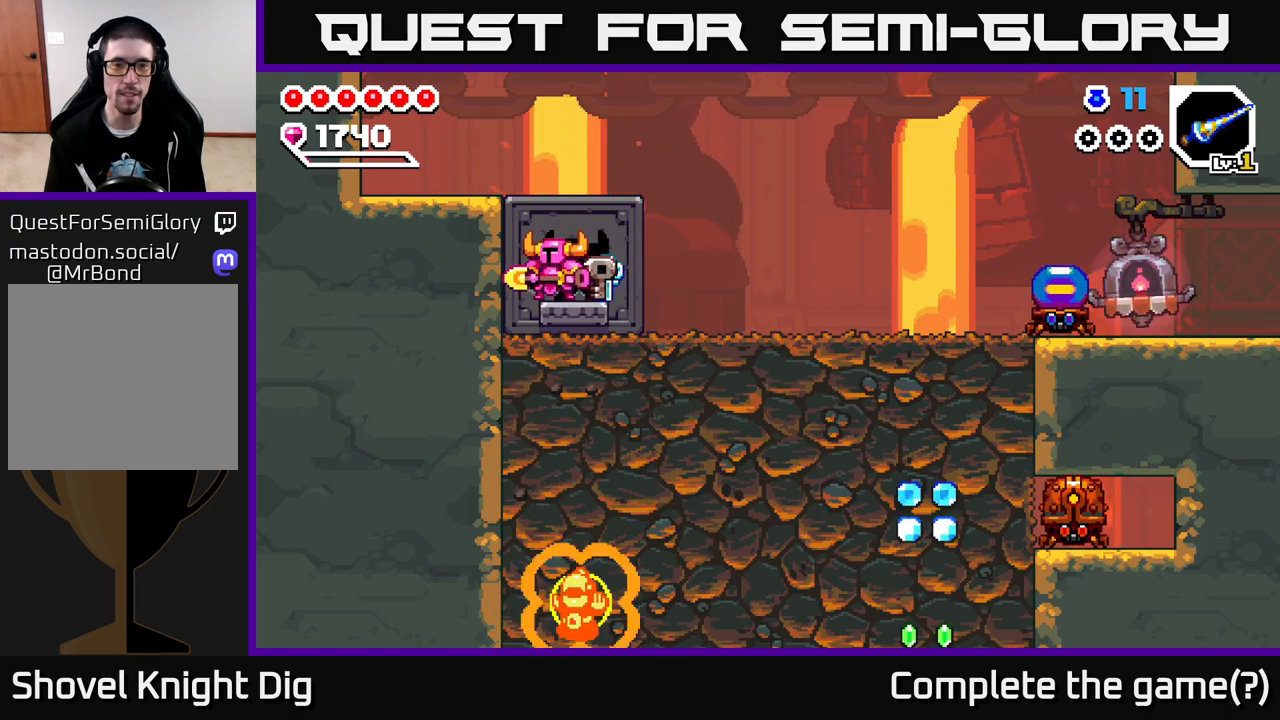
{"buttons": [], "left_stick": "left", "right_stick": "center", "events": [[217, "left_stick", "right"], [400, "left_stick", "left"]]}
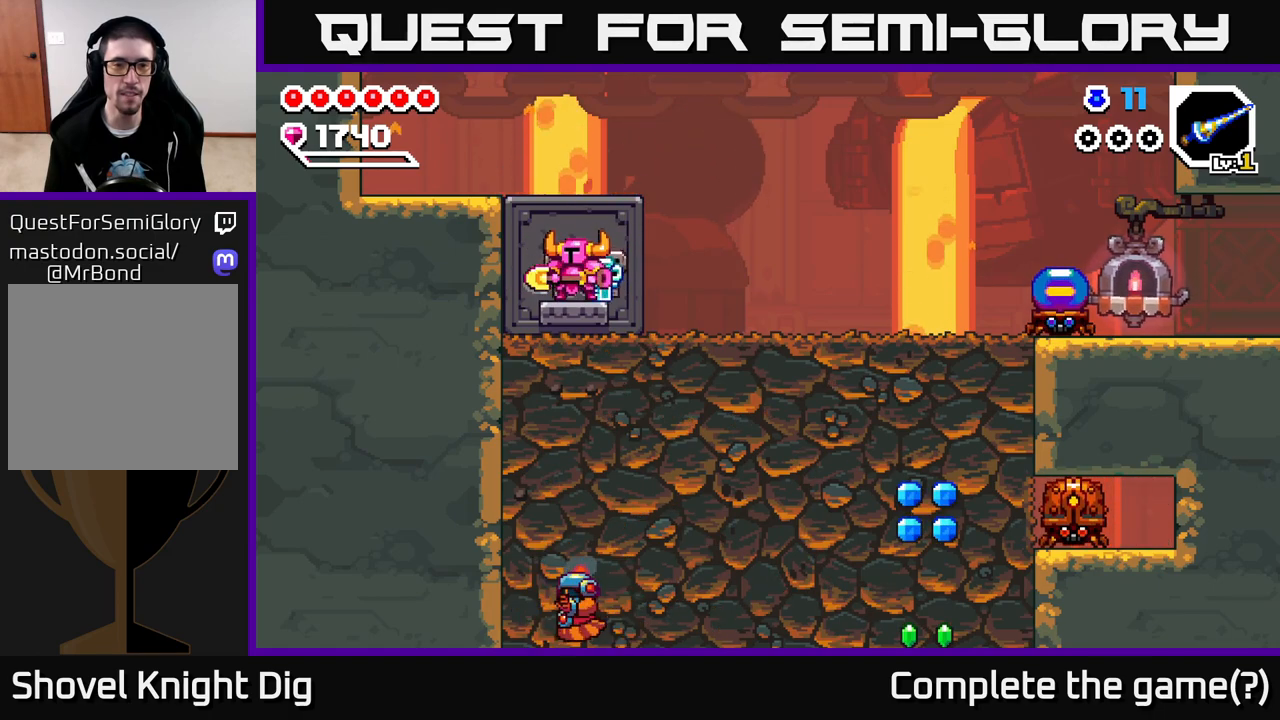
{"buttons": [], "left_stick": "center", "right_stick": "center", "events": [[33, "left_stick", "center"]]}
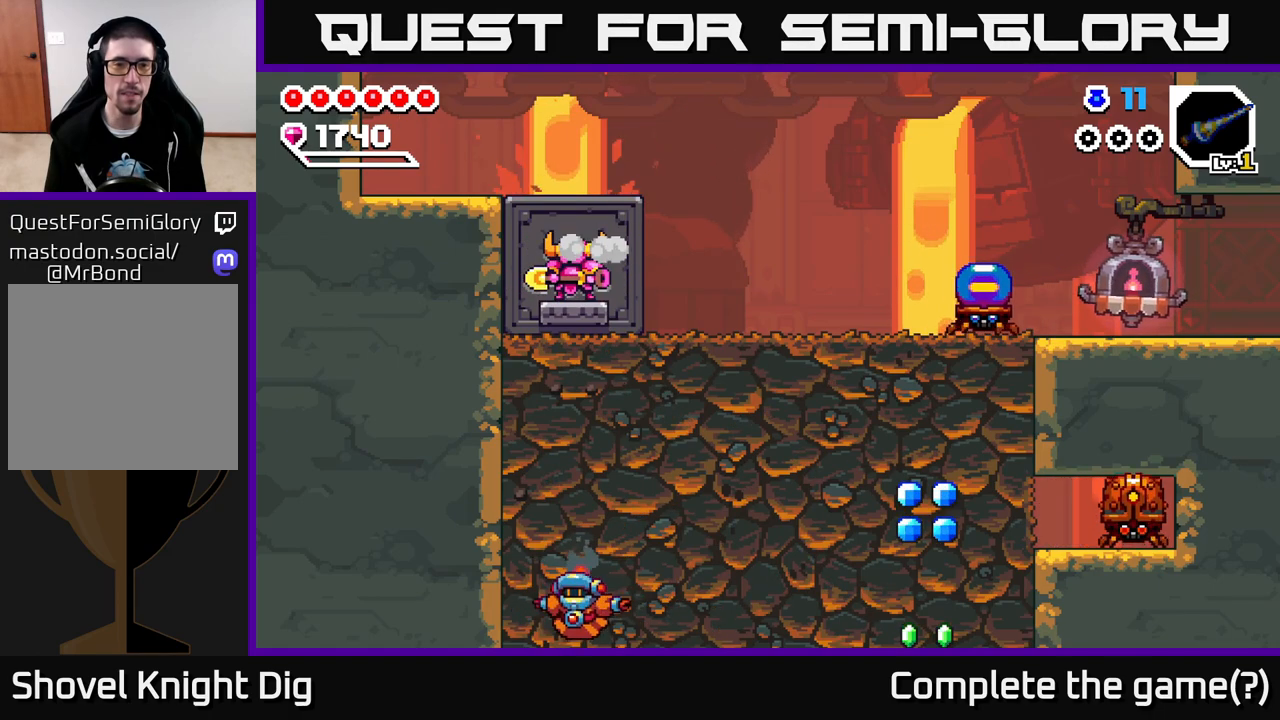
{"buttons": [], "left_stick": "center", "right_stick": "center", "events": []}
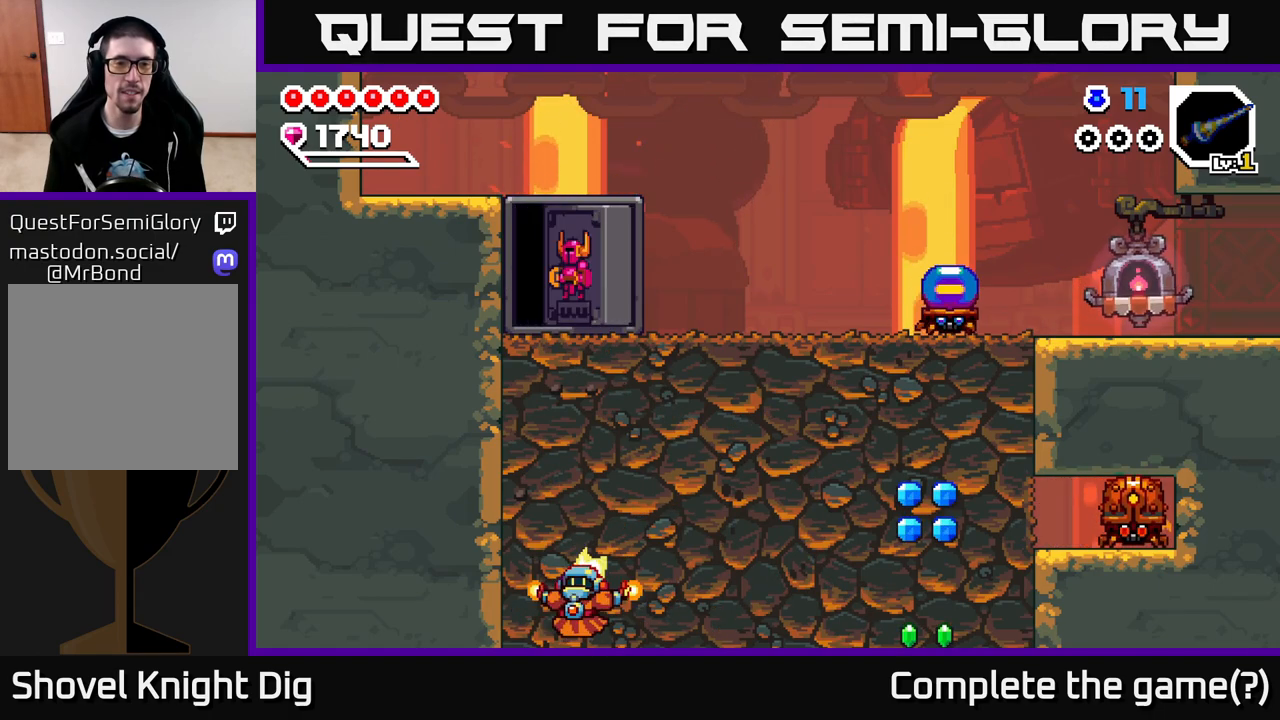
{"buttons": [], "left_stick": "center", "right_stick": "center", "events": []}
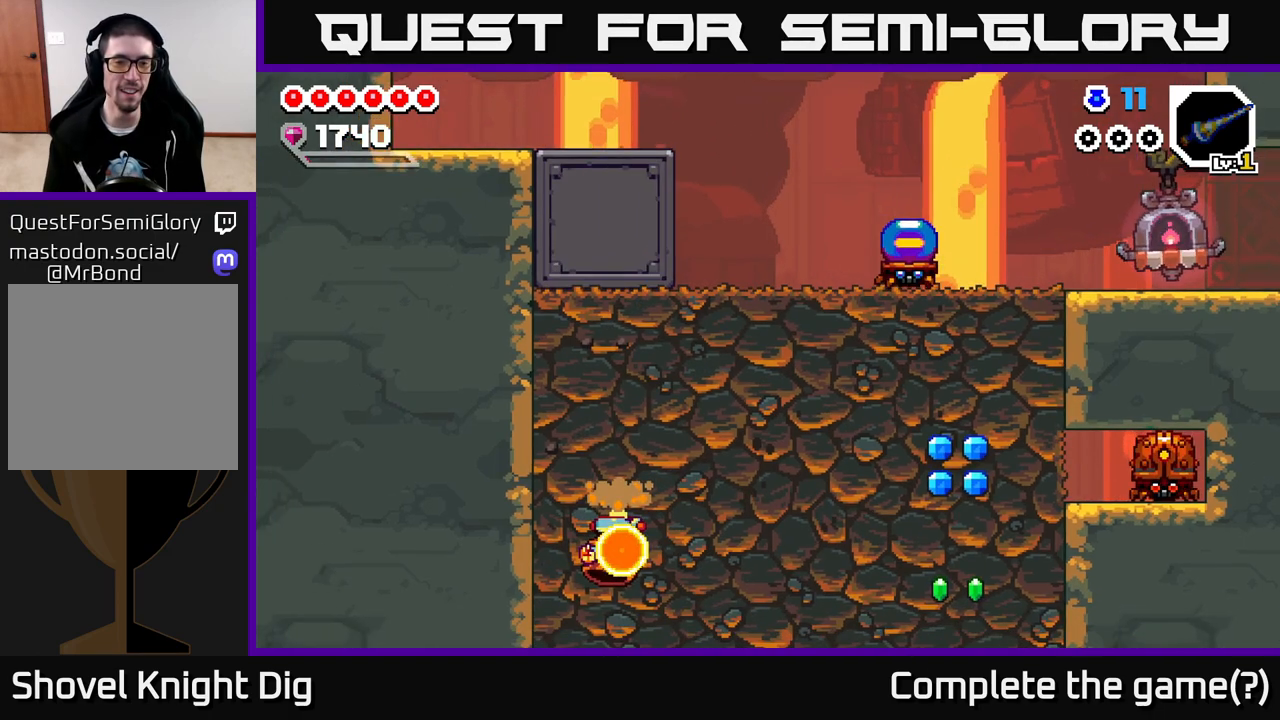
{"buttons": [], "left_stick": "center", "right_stick": "center", "events": []}
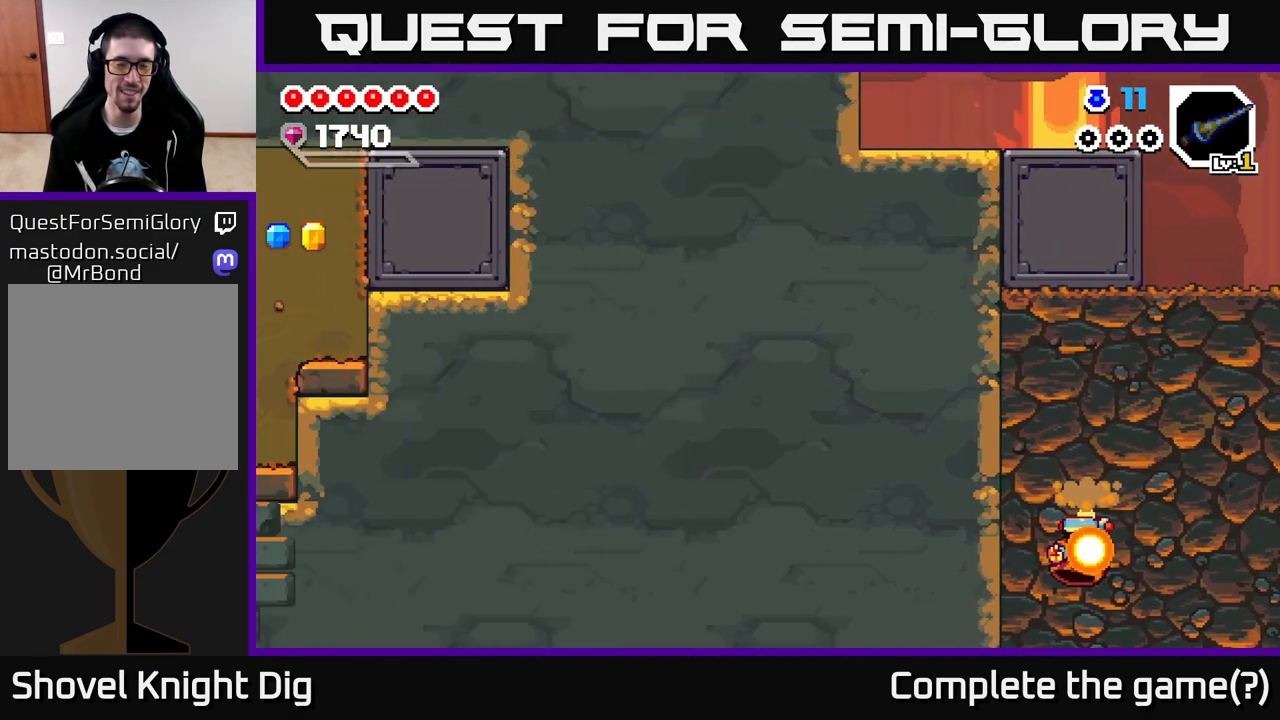
{"buttons": [], "left_stick": "left", "right_stick": "center", "events": [[100, "left_stick", "left"]]}
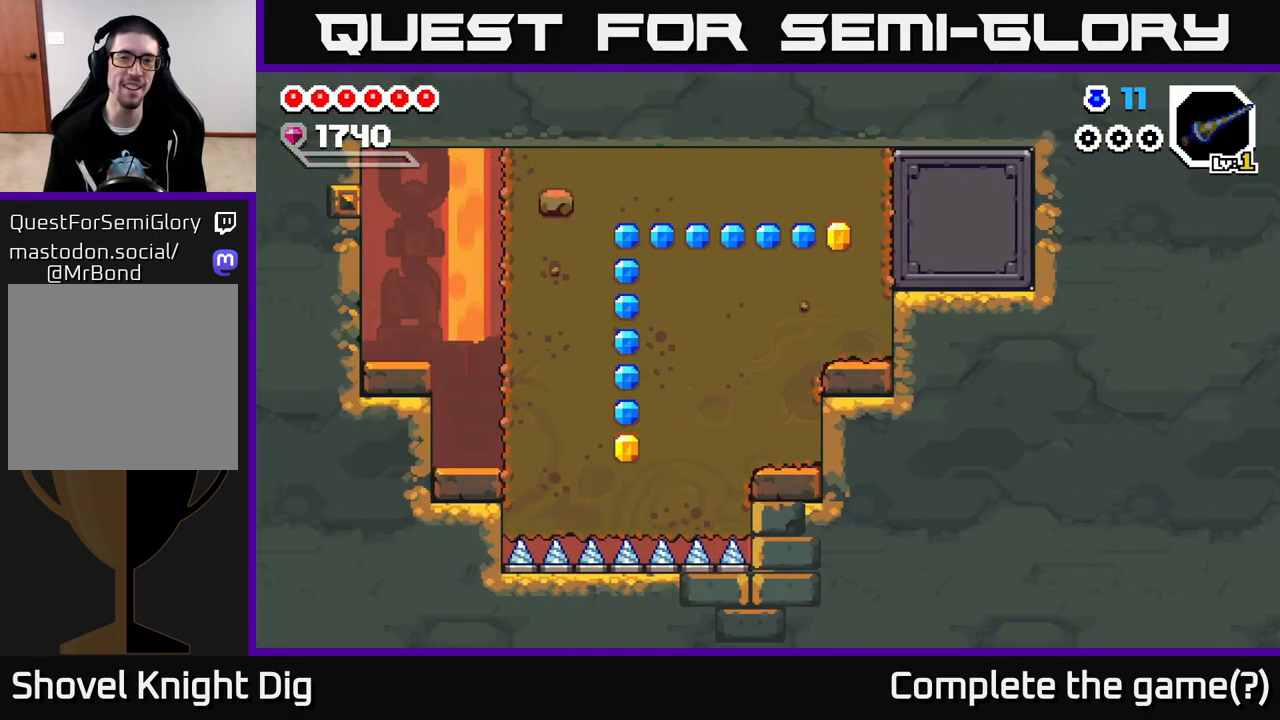
{"buttons": [], "left_stick": "left", "right_stick": "center", "events": []}
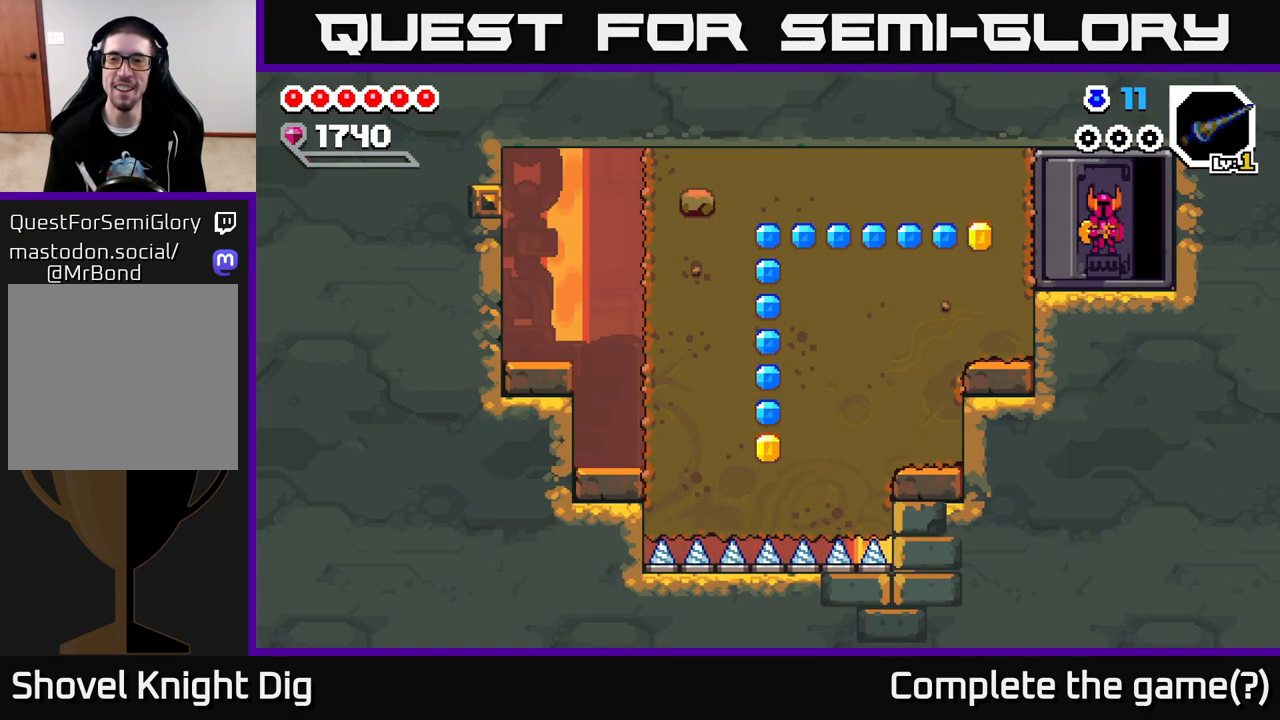
{"buttons": ["X"], "left_stick": "left", "right_stick": "center", "events": [[183, "X", "down"], [283, "X", "up"], [467, "X", "down"]]}
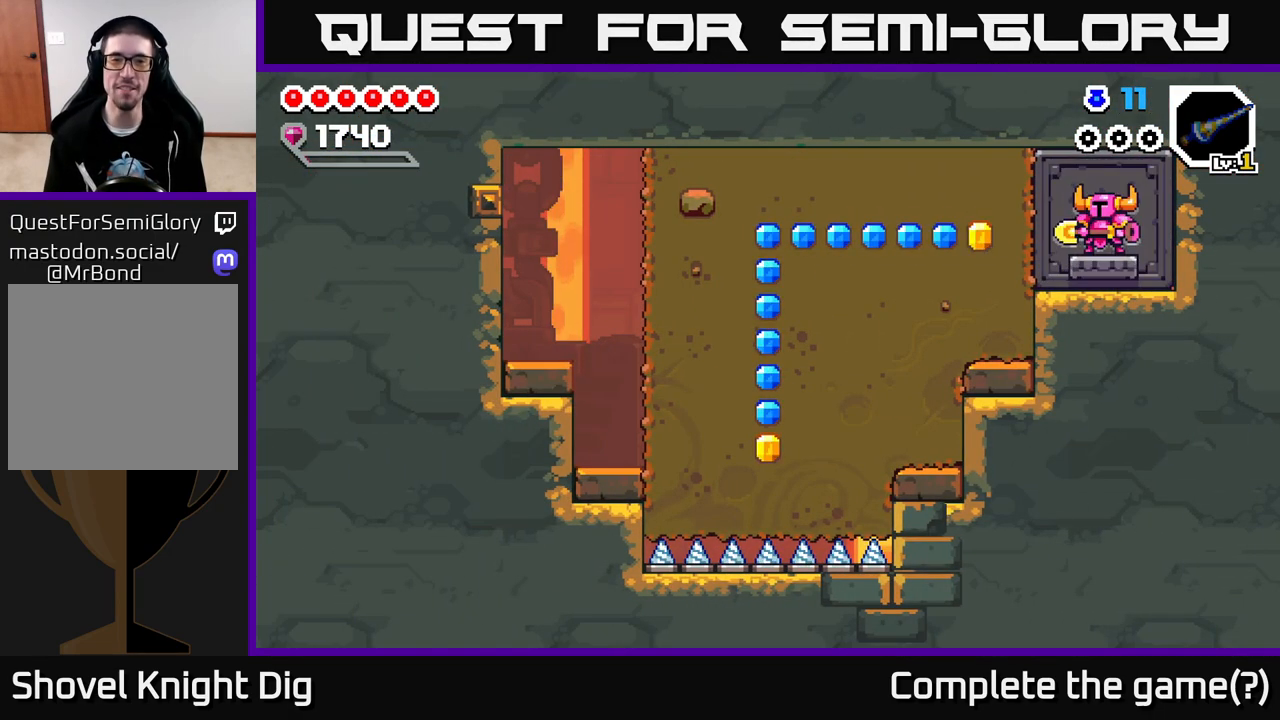
{"buttons": ["X"], "left_stick": "left", "right_stick": "center", "events": [[67, "X", "up"], [200, "X", "down"], [300, "X", "up"], [417, "X", "down"]]}
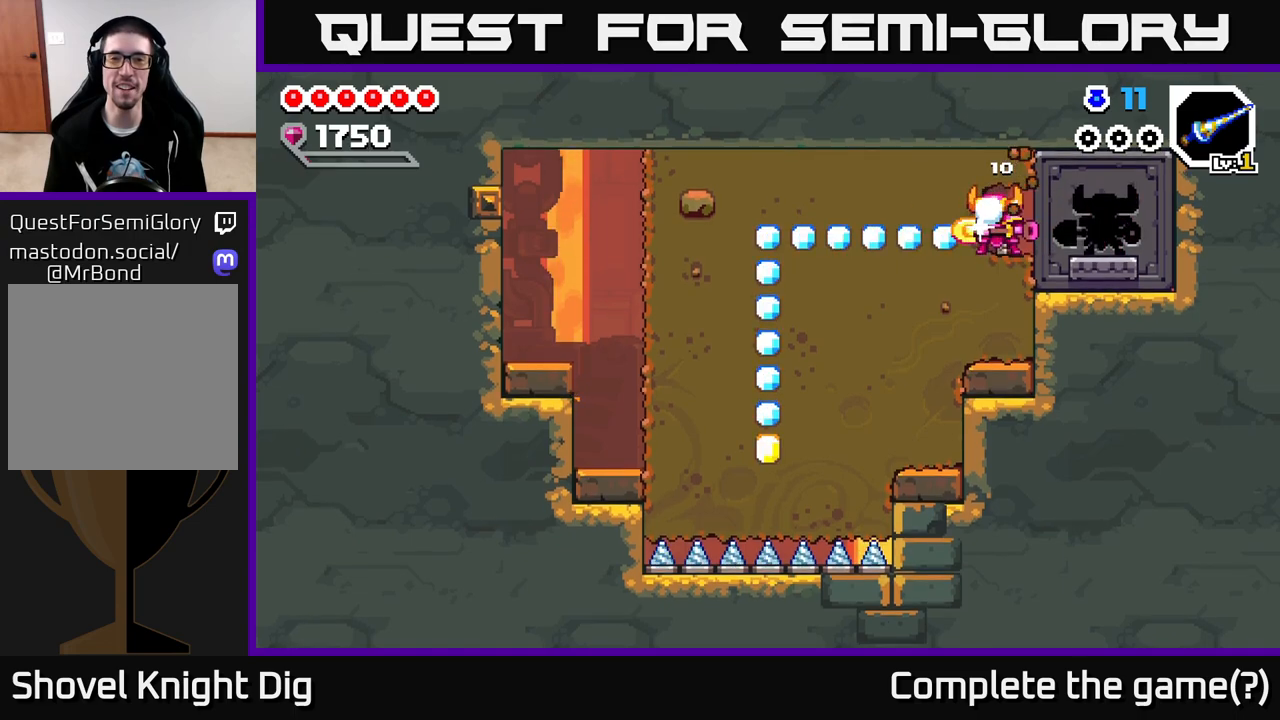
{"buttons": ["X"], "left_stick": "left", "right_stick": "center", "events": [[33, "X", "up"], [117, "X", "down"], [233, "X", "up"], [317, "X", "down"], [417, "X", "up"], [500, "X", "down"]]}
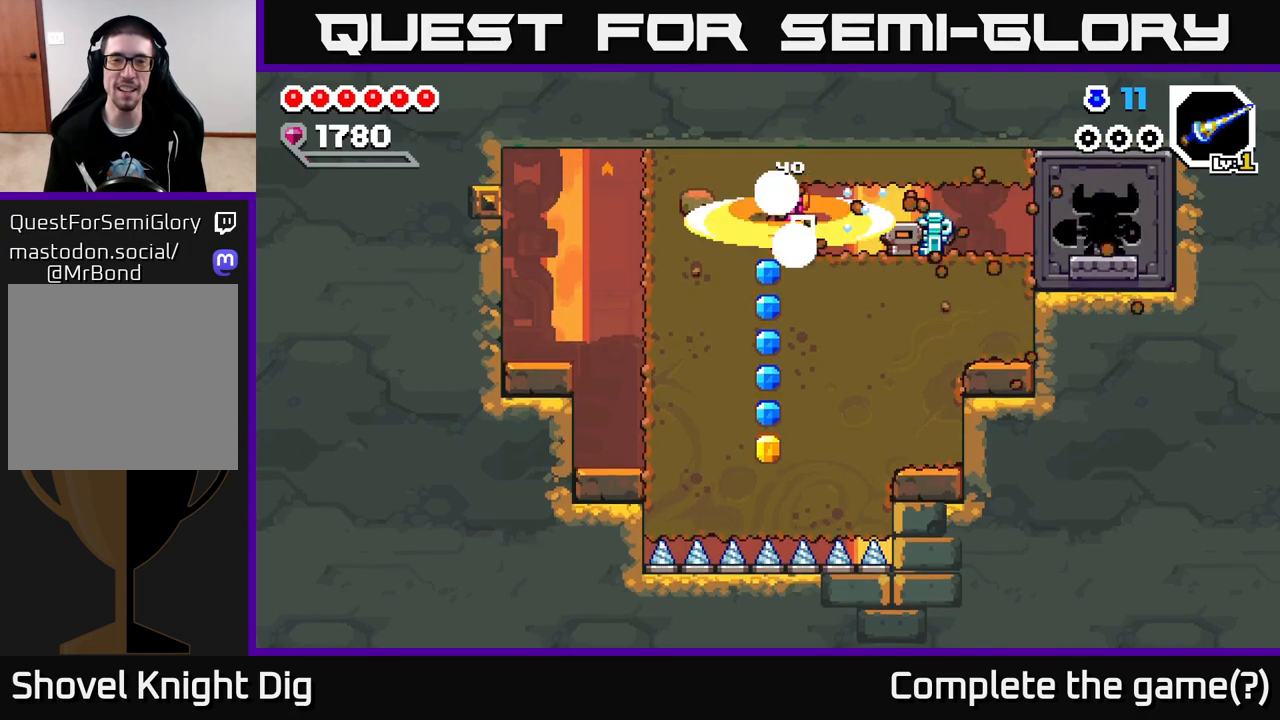
{"buttons": [], "left_stick": "left", "right_stick": "center", "events": [[133, "X", "up"], [217, "X", "down"], [383, "X", "up"]]}
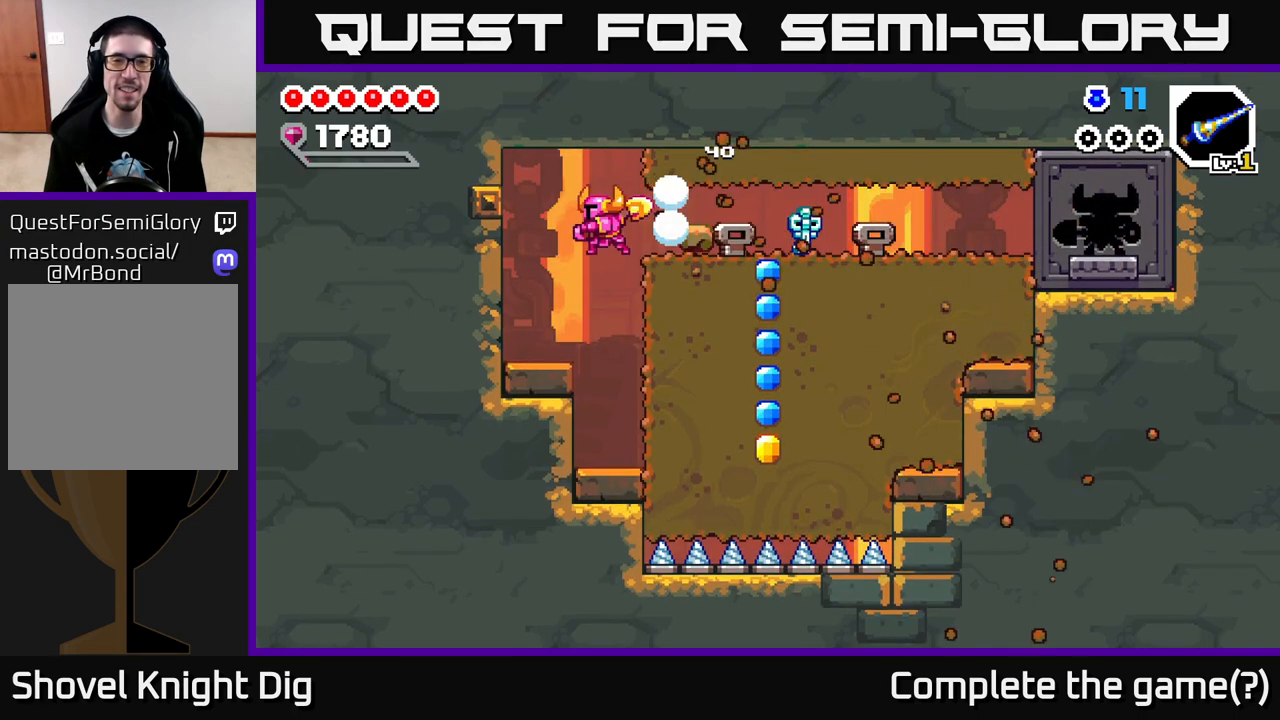
{"buttons": ["A", "X"], "left_stick": "left", "right_stick": "center", "events": [[367, "A", "down"], [433, "X", "down"]]}
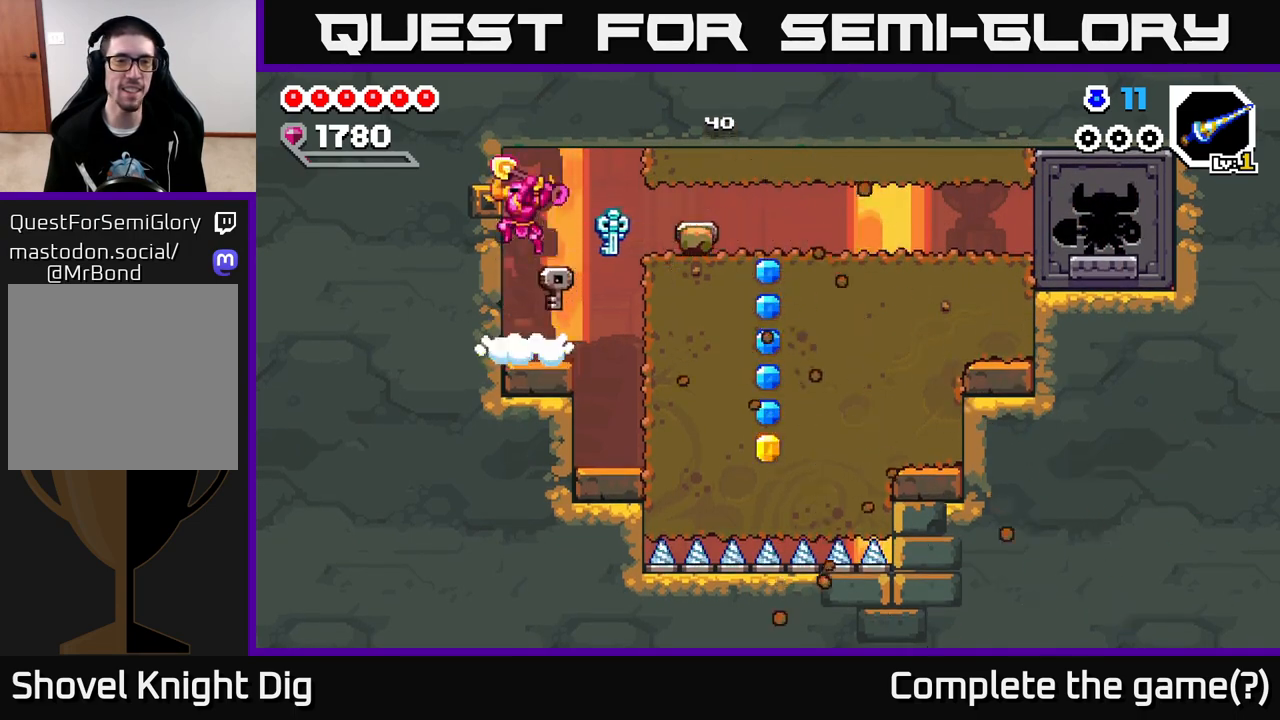
{"buttons": [], "left_stick": "center", "right_stick": "center", "events": [[83, "X", "up"], [150, "A", "up"], [183, "A", "down"], [200, "A", "up"], [400, "left_stick", "center"]]}
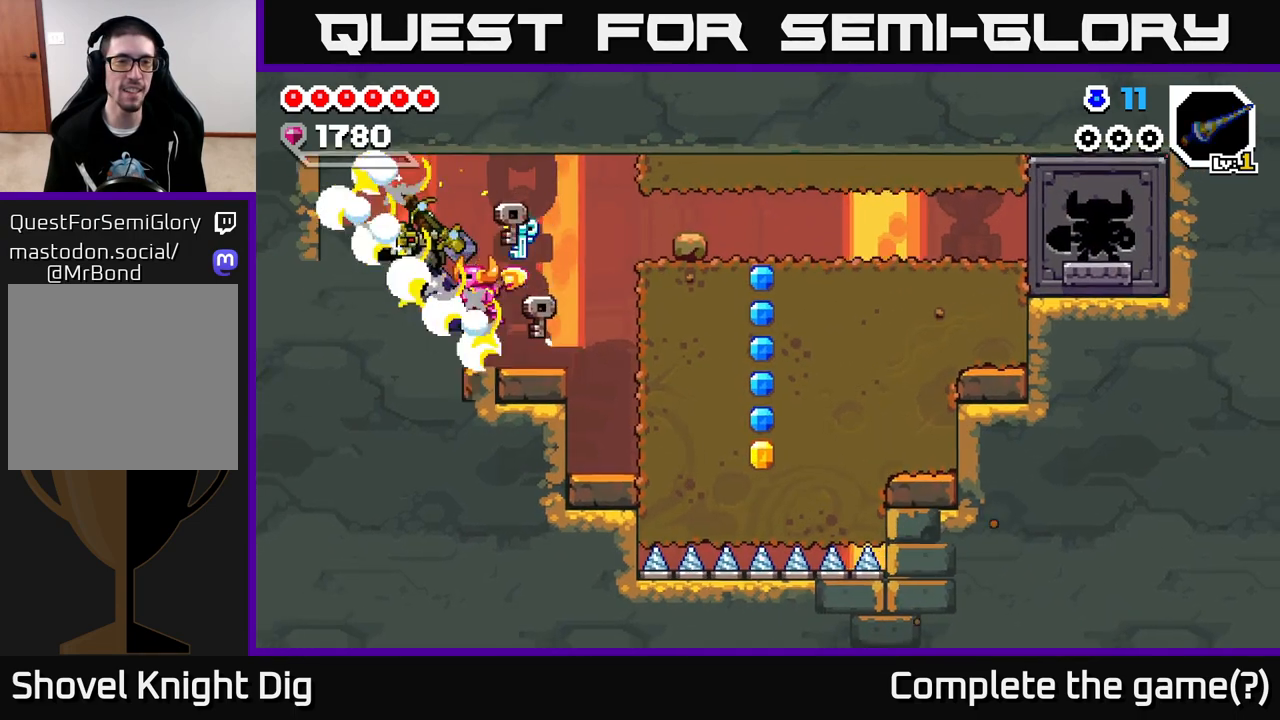
{"buttons": [], "left_stick": "center", "right_stick": "center", "events": []}
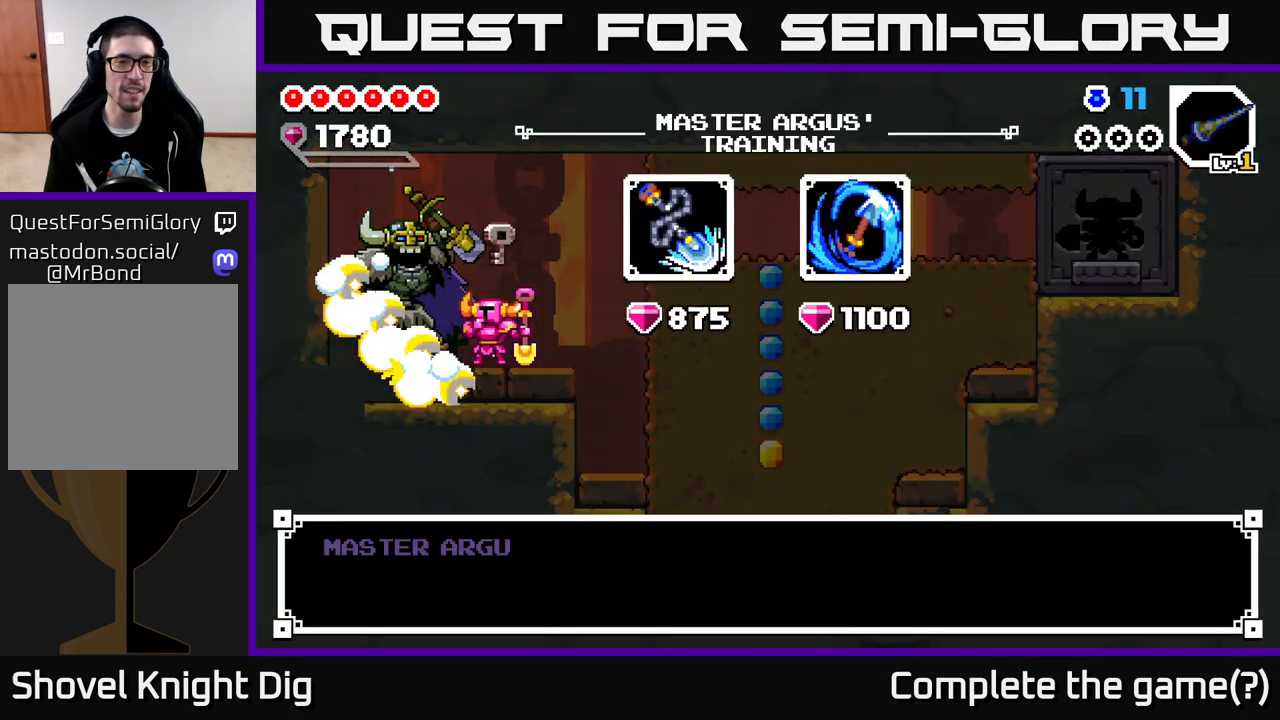
{"buttons": [], "left_stick": "center", "right_stick": "center", "events": []}
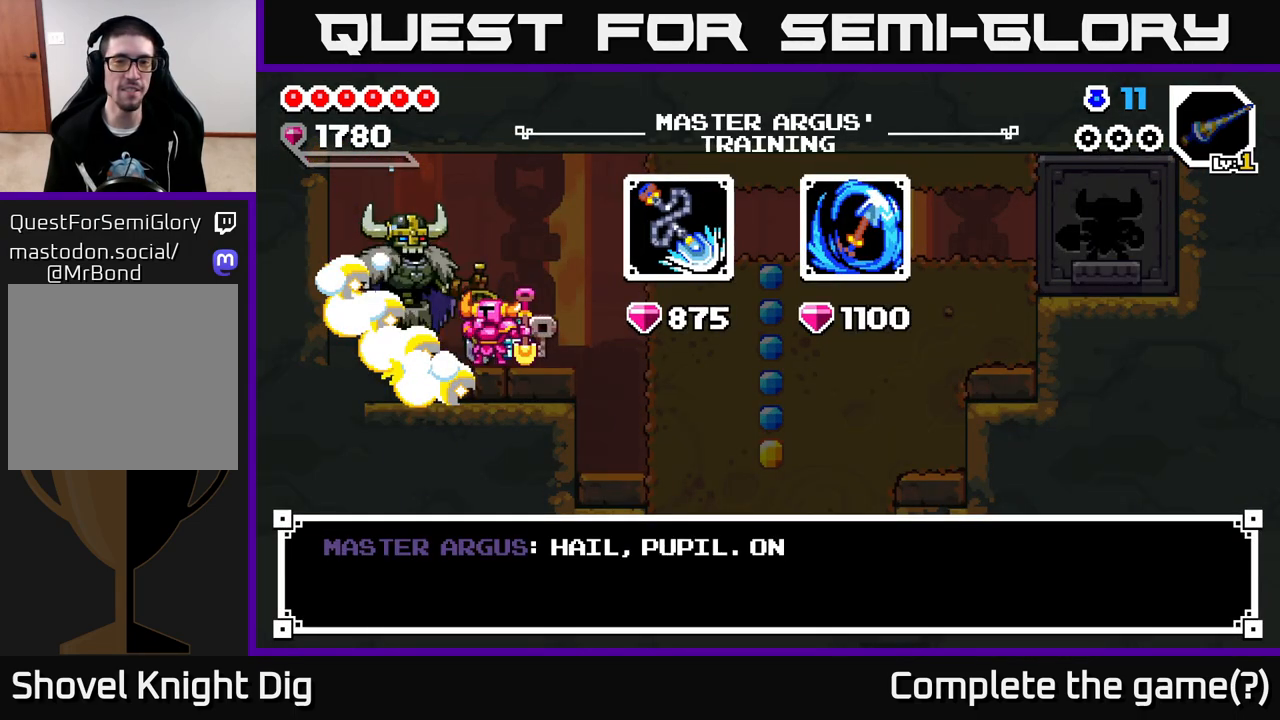
{"buttons": [], "left_stick": "right", "right_stick": "center", "events": [[67, "A", "down"], [117, "A", "up"], [400, "left_stick", "right"]]}
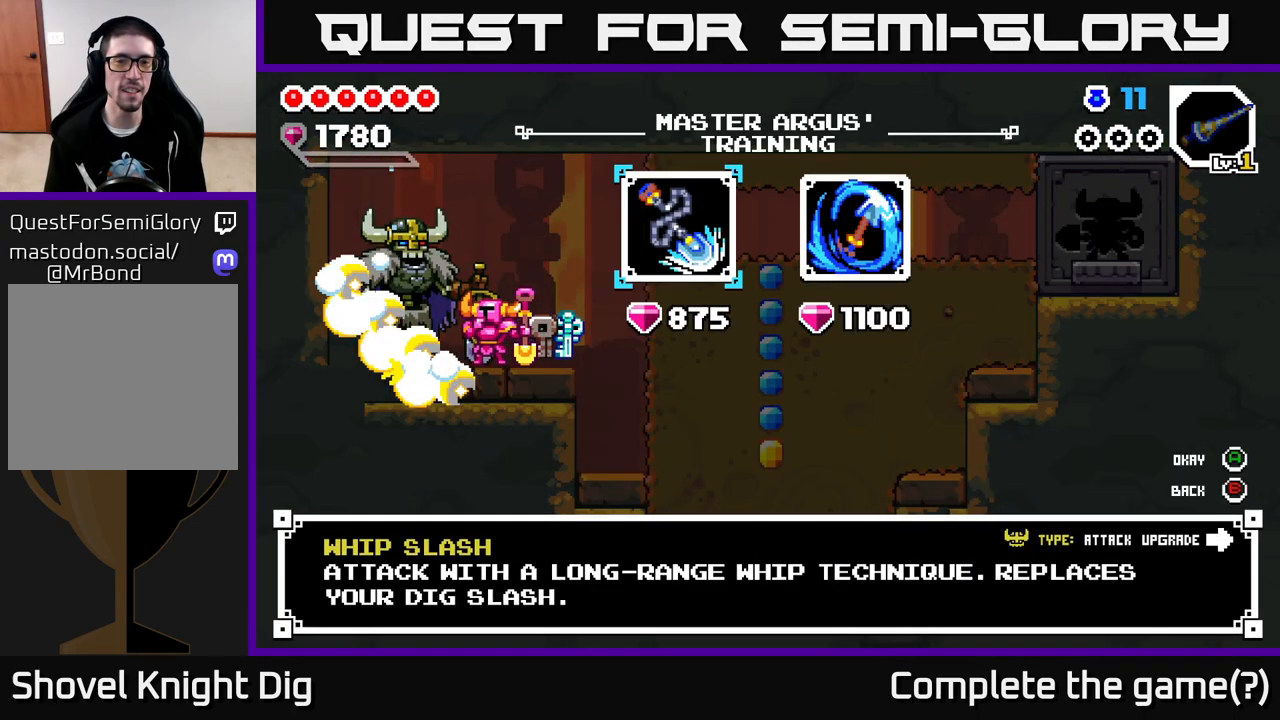
{"buttons": [], "left_stick": "center", "right_stick": "center", "events": [[100, "left_stick", "center"]]}
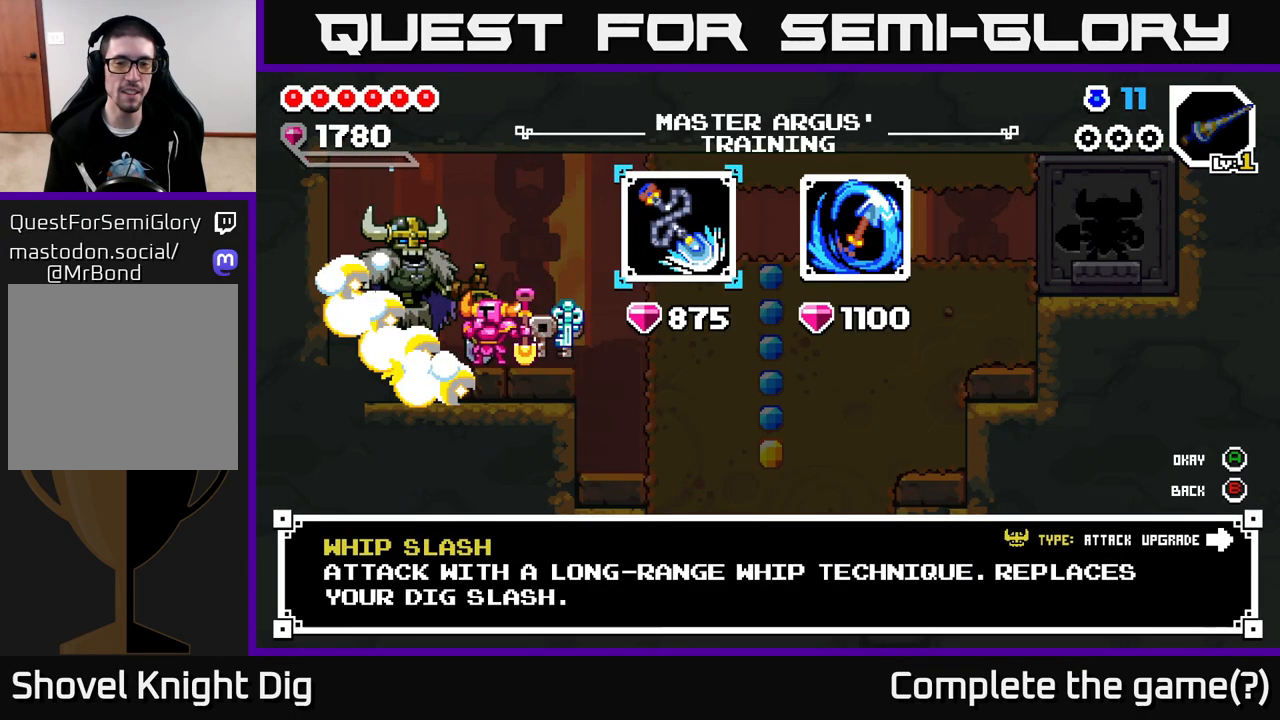
{"buttons": [], "left_stick": "center", "right_stick": "center", "events": []}
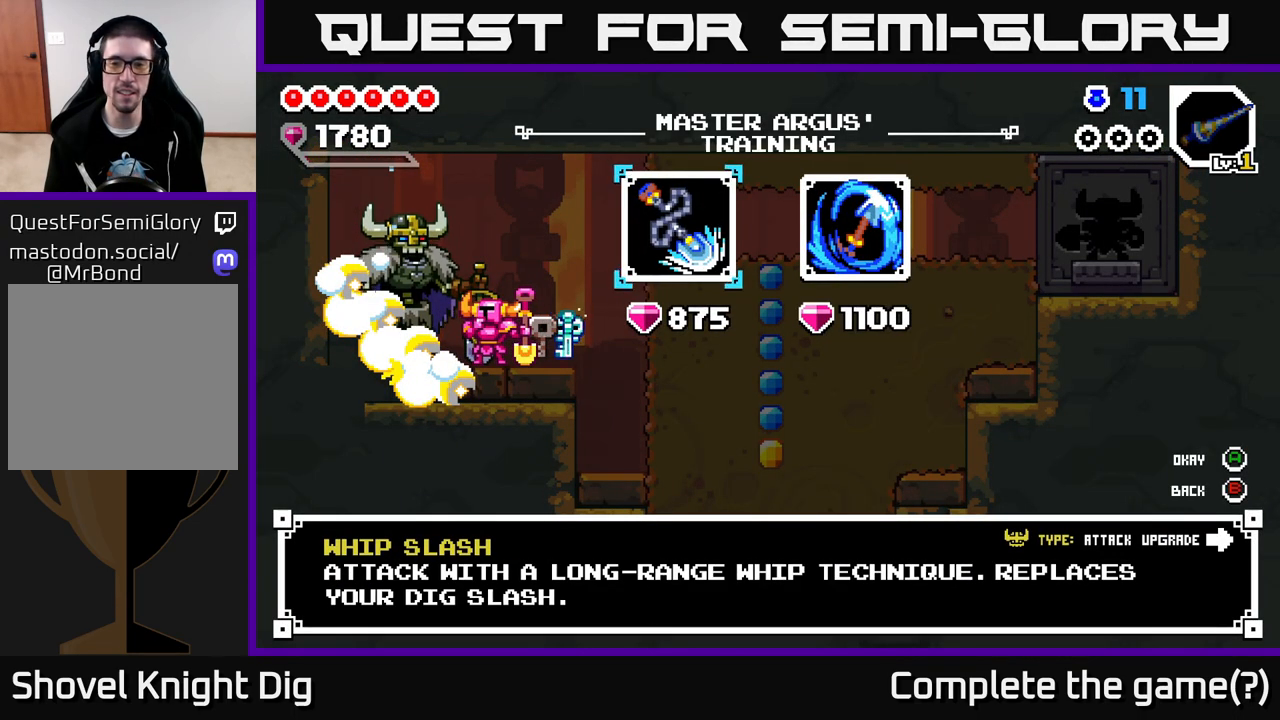
{"buttons": [], "left_stick": "center", "right_stick": "center", "events": []}
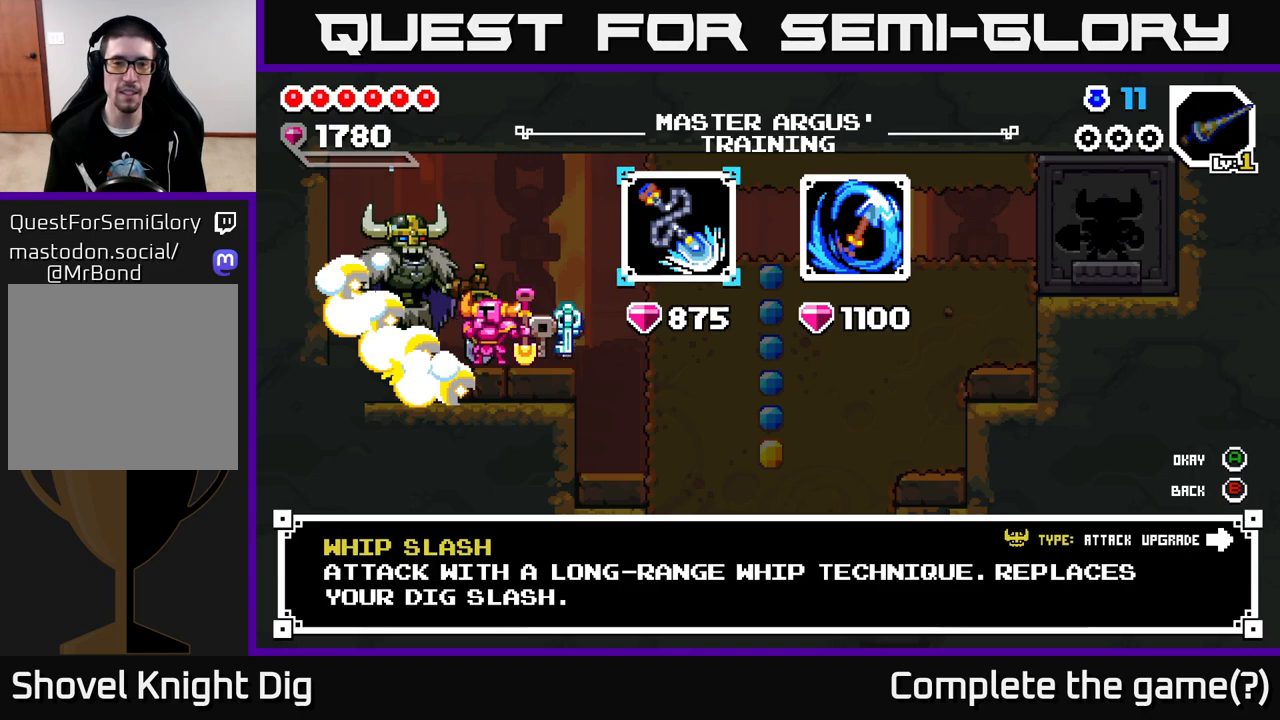
{"buttons": [], "left_stick": "center", "right_stick": "center", "events": []}
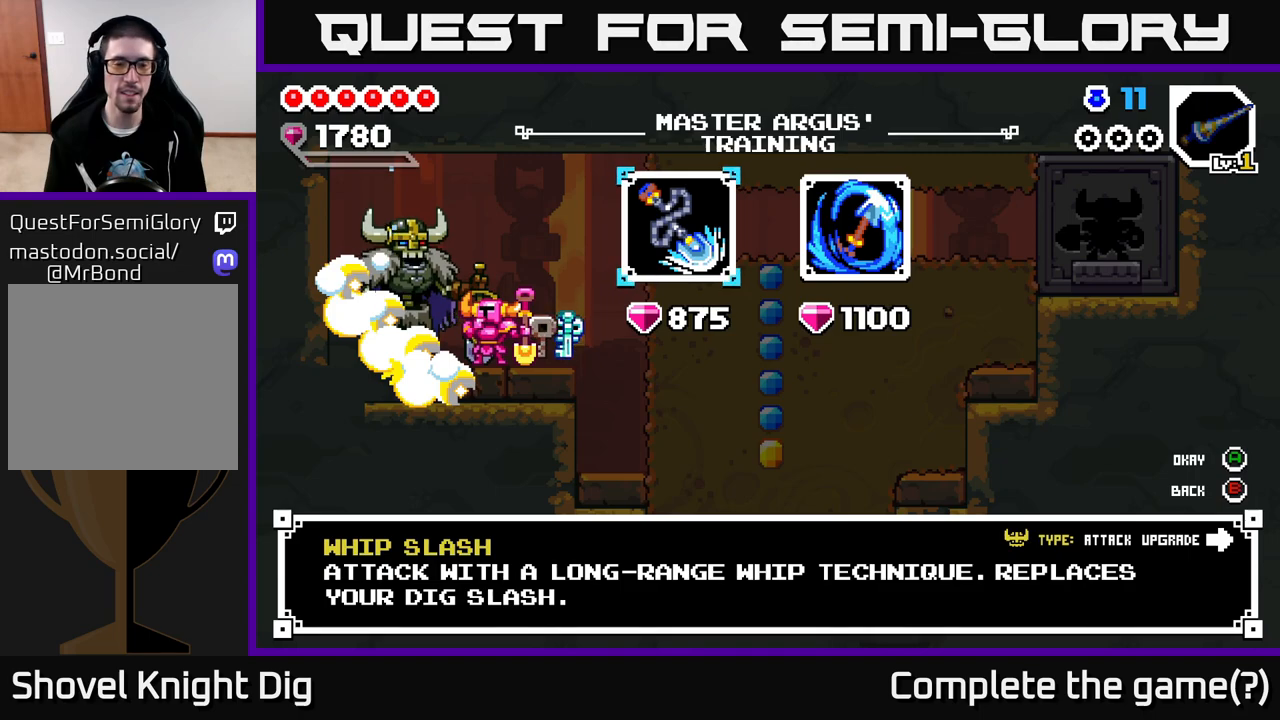
{"buttons": [], "left_stick": "center", "right_stick": "center", "events": []}
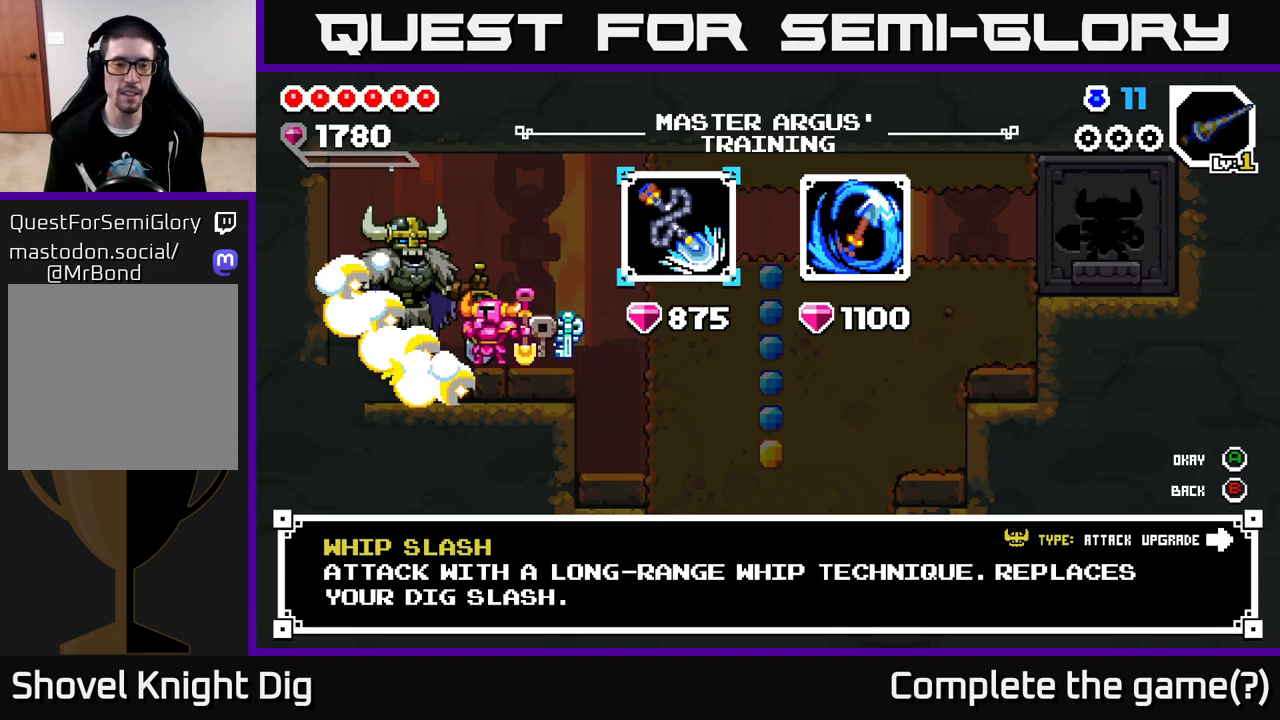
{"buttons": [], "left_stick": "center", "right_stick": "center", "events": []}
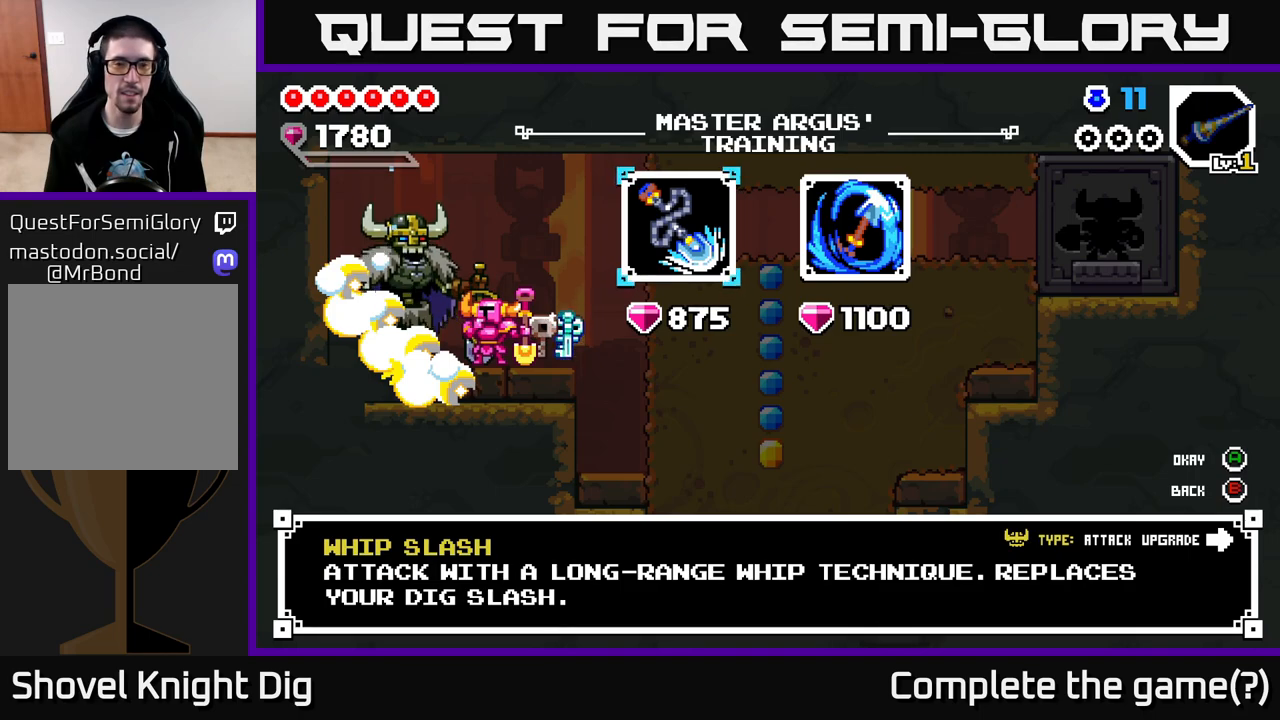
{"buttons": [], "left_stick": "right", "right_stick": "center", "events": [[467, "left_stick", "right"]]}
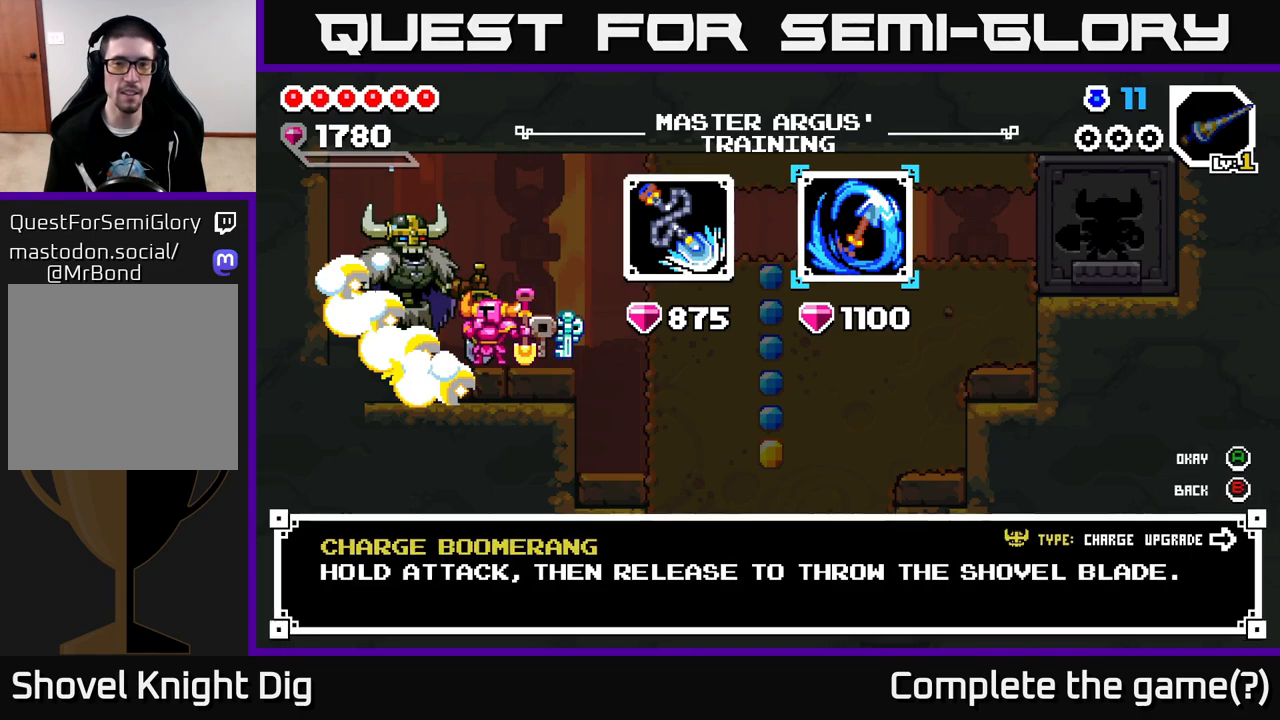
{"buttons": [], "left_stick": "center", "right_stick": "center", "events": [[200, "left_stick", "center"]]}
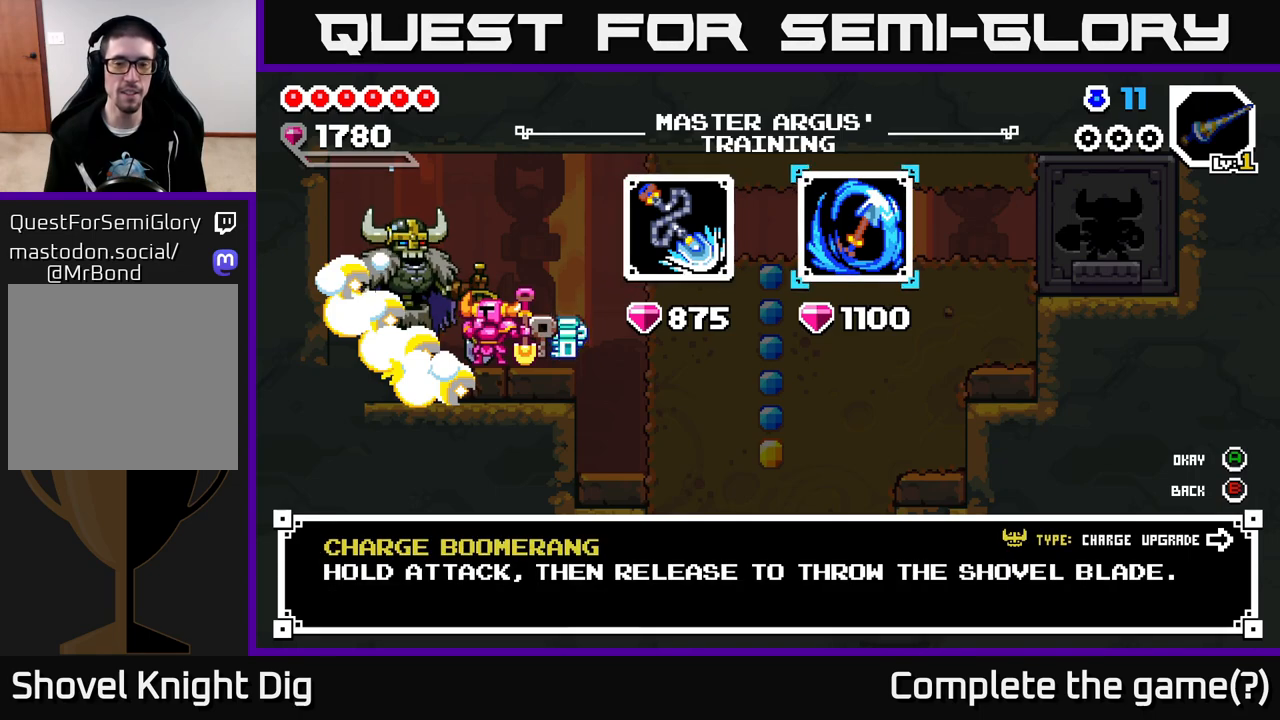
{"buttons": [], "left_stick": "center", "right_stick": "center", "events": []}